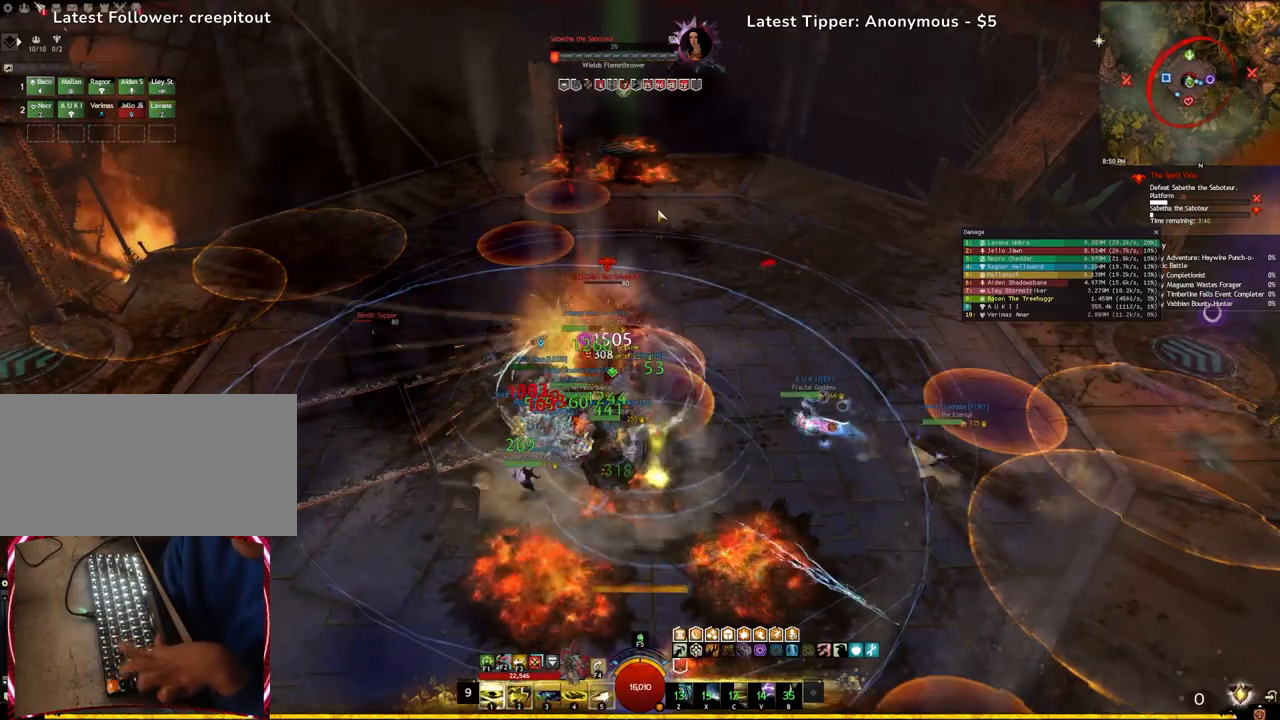
Gameplay with keyboard; each line is a JSON object with the keys held at the frame after it. "events" lists presses ("down") and releases ("up") of ".", "/", "0", "1", "2", "3", "4", "5", "6", "7", "8", "9", "a", "alt_l", "alt_r", "b", "backslash", "backspace", "c", "caps_lock", "comma", "ctrl_l", "ctrl_r", "d", "e", "equals", "escape", "f", "f1", "f10", "f11", "f12", "f2", "f3", "f4", "f5", "f6", "f7", "f8", "f9", "g", "h", "i", "j", "k", "l", "lbracket", "m", "minus", "n", "o", "p", "q", "quote", "r", "rbracket", "return", "s", "semicolon", "shift_l", "shift_r", "space", "super", "t", "tab", "tilde", "u", "v", "w", "x", "y" and "z" between this image and that frame as [ms after this image, input, new state], when the widget could be followed in between. No other keys are recorded. Mouse input is not recorded.
{"keys": ["4"], "events": [[200, "4", "down"], [333, "4", "up"], [400, "4", "down"]]}
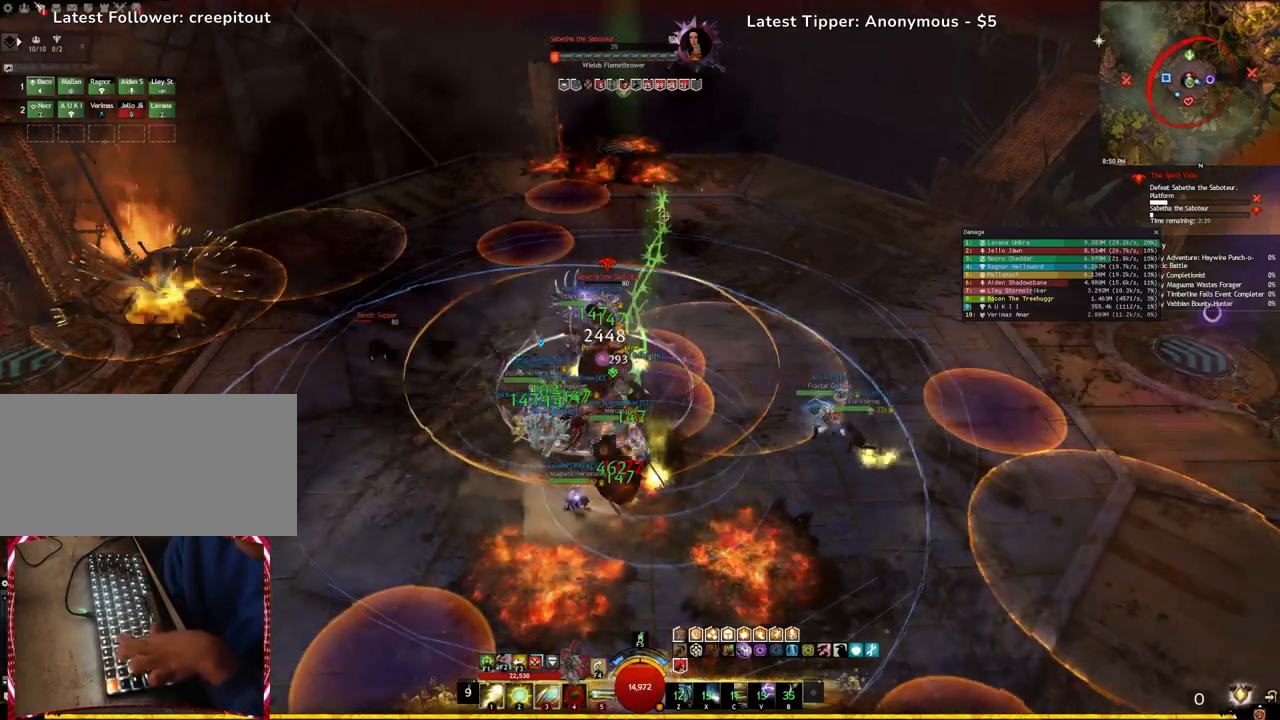
{"keys": [], "events": [[17, "4", "up"]]}
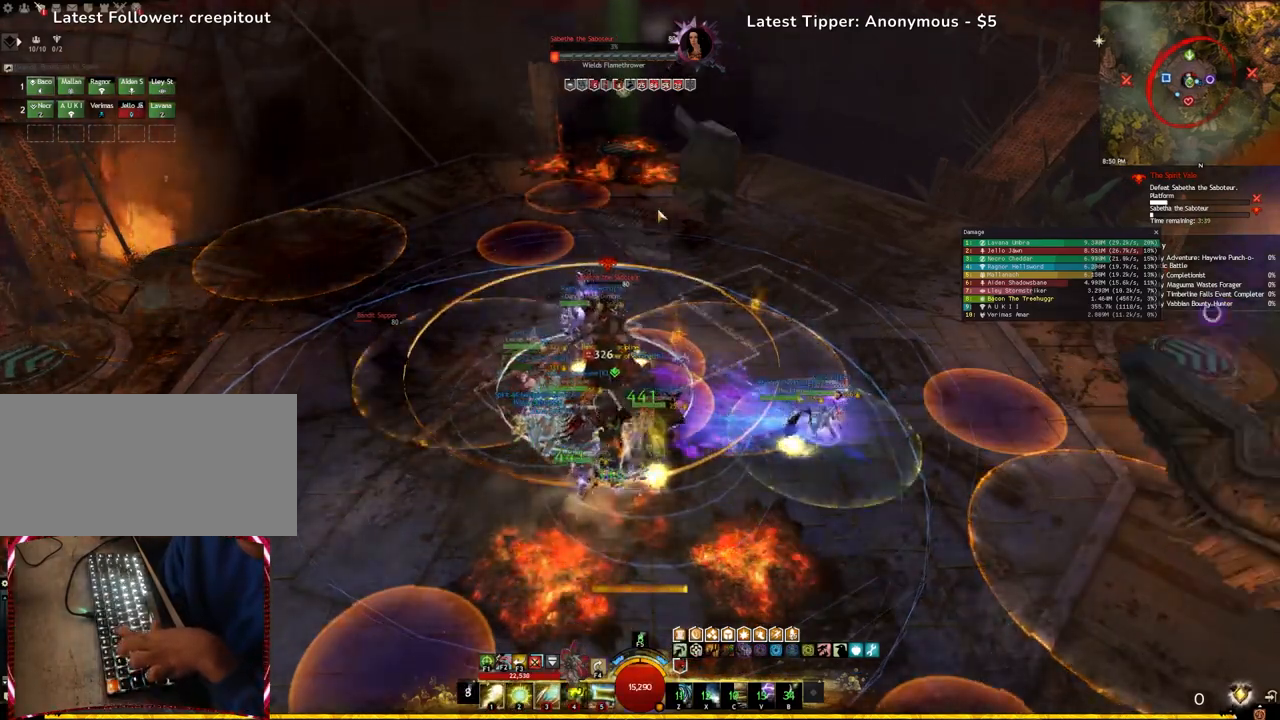
{"keys": ["3"], "events": [[67, "5", "down"], [217, "5", "up"], [400, "3", "down"]]}
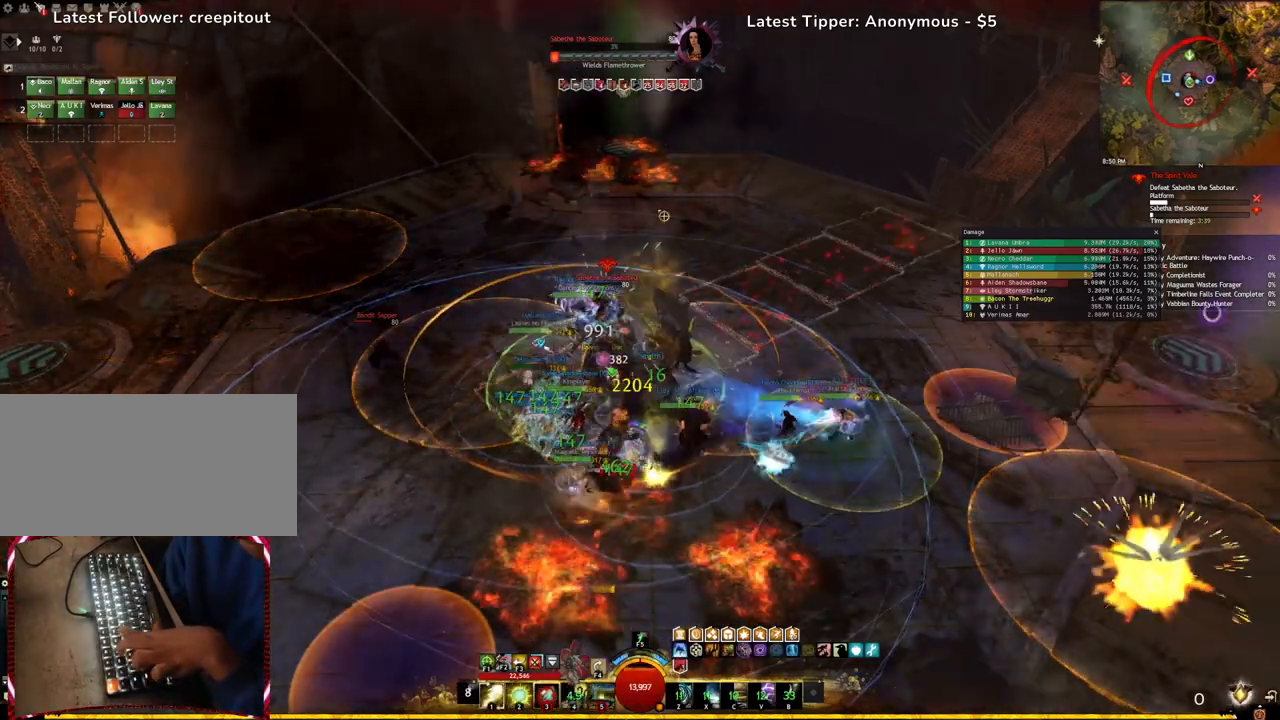
{"keys": [], "events": [[50, "3", "up"], [100, "3", "down"], [267, "3", "up"], [300, "3", "down"], [433, "3", "up"]]}
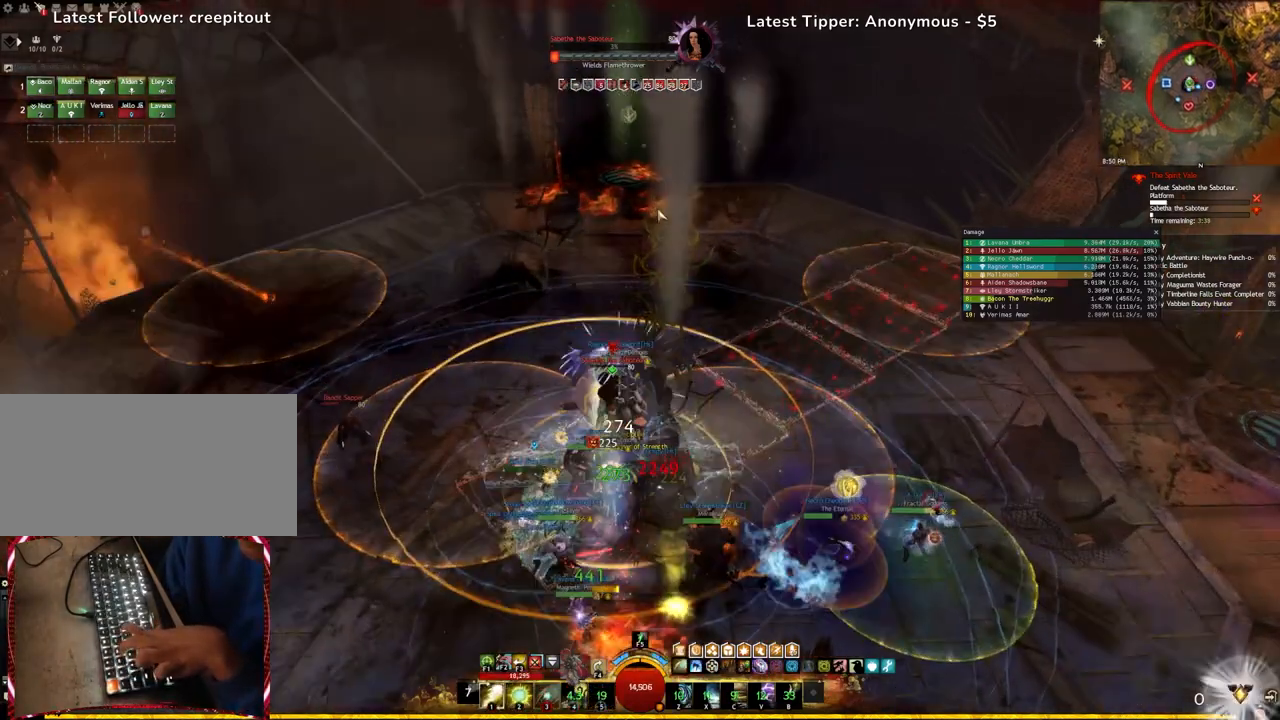
{"keys": ["2"], "events": [[250, "2", "down"], [383, "2", "up"], [433, "2", "down"]]}
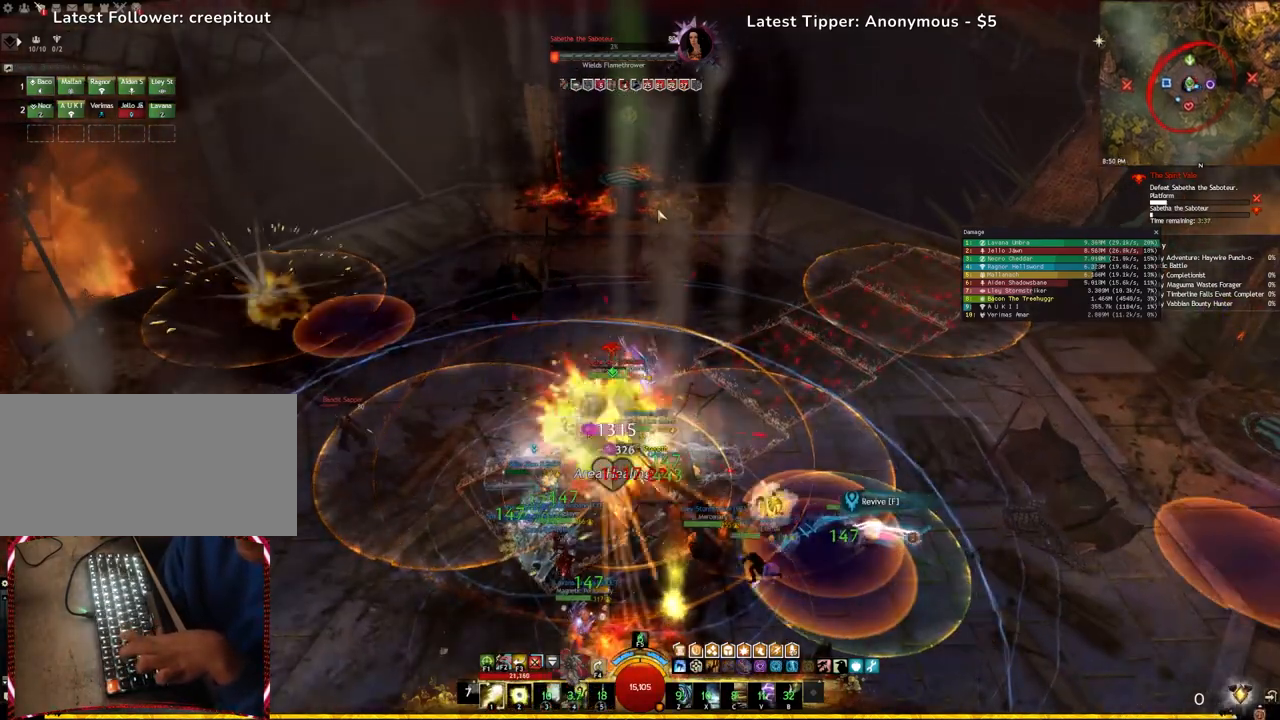
{"keys": ["s"], "events": [[67, "2", "up"], [267, "s", "down"]]}
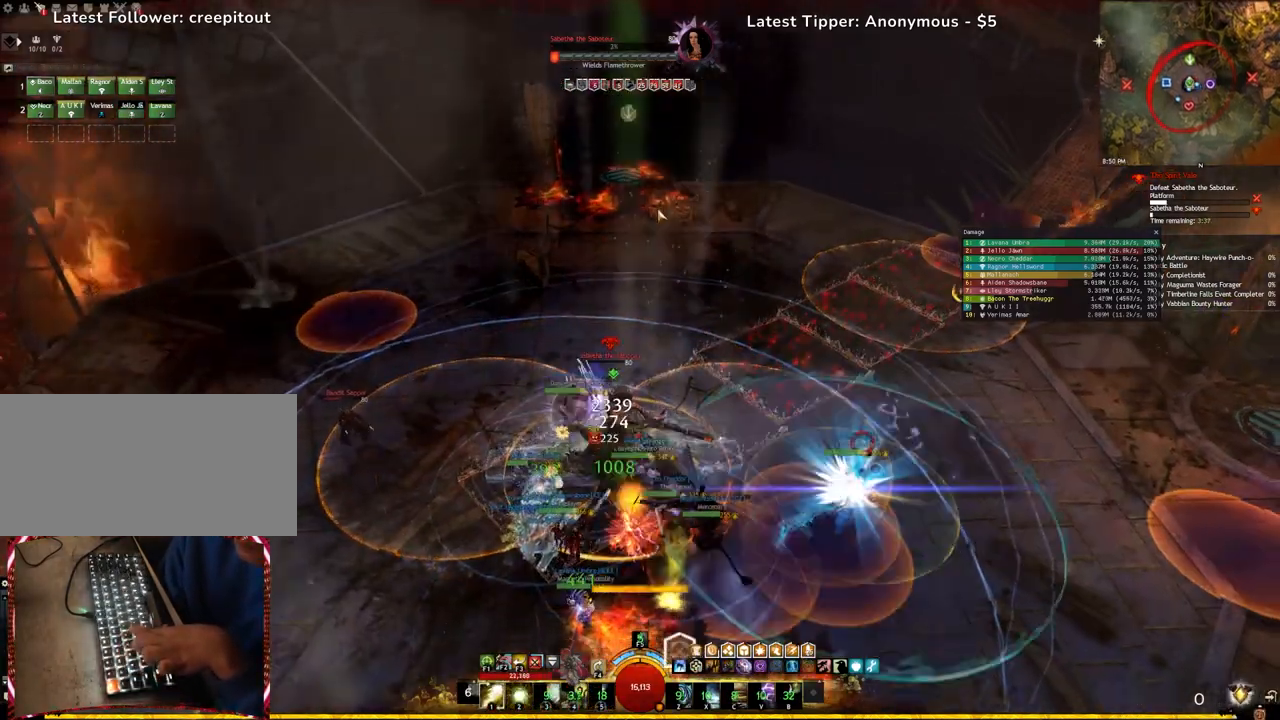
{"keys": [], "events": [[50, "r", "down"], [250, "r", "up"], [317, "s", "up"]]}
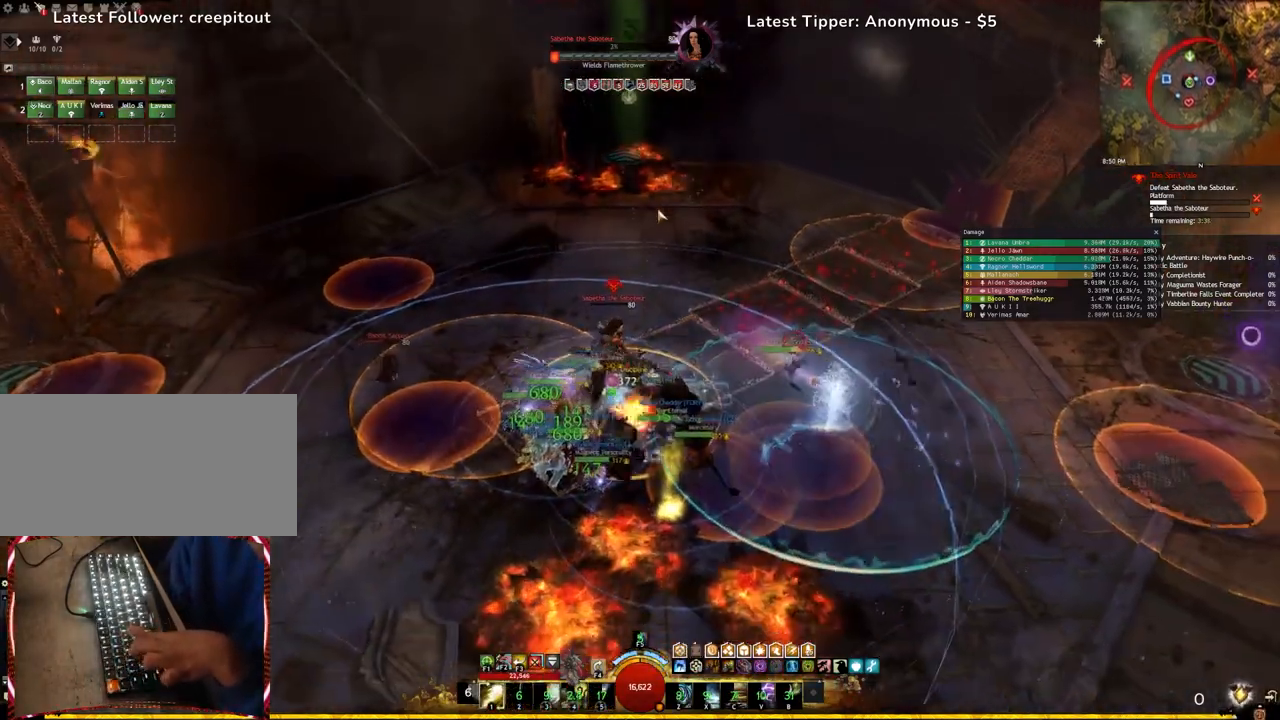
{"keys": [], "events": [[83, "z", "down"], [283, "z", "up"]]}
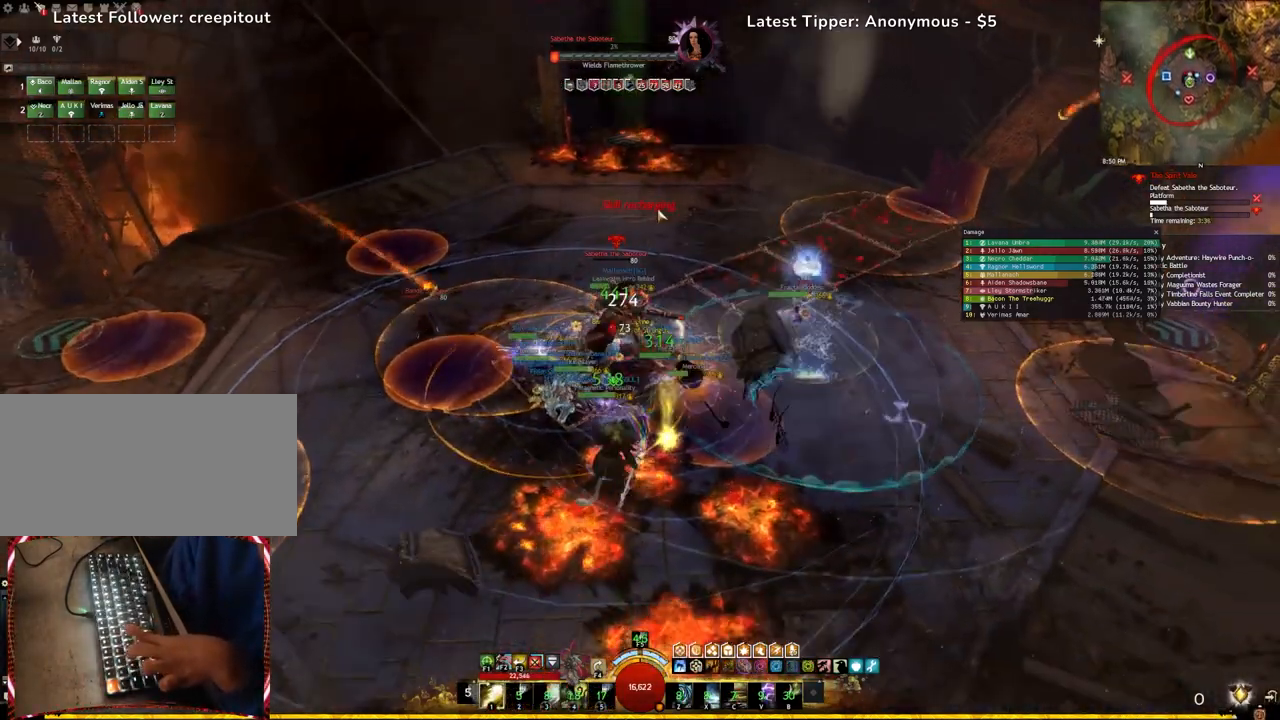
{"keys": ["w"], "events": [[33, "w", "down"]]}
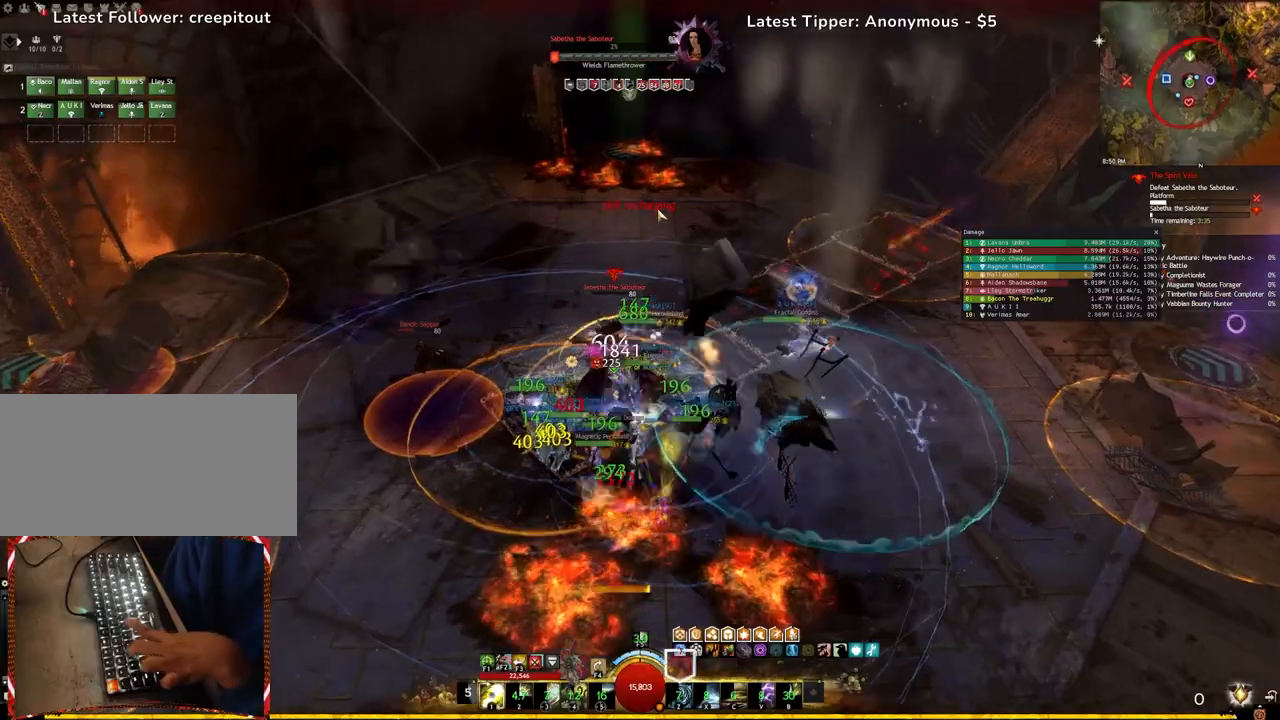
{"keys": ["q"], "events": [[33, "w", "up"], [183, "q", "down"]]}
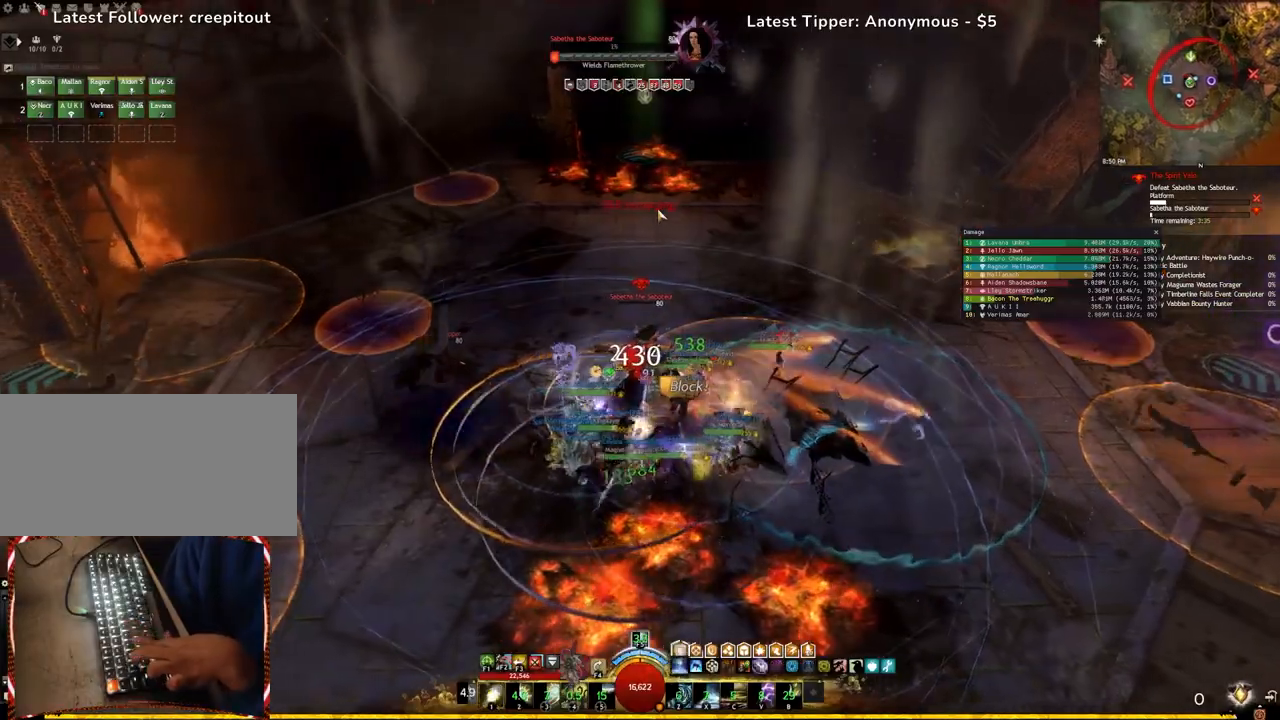
{"keys": ["d"], "events": [[67, "d", "down"], [250, "d", "up"], [400, "d", "down"], [467, "q", "up"]]}
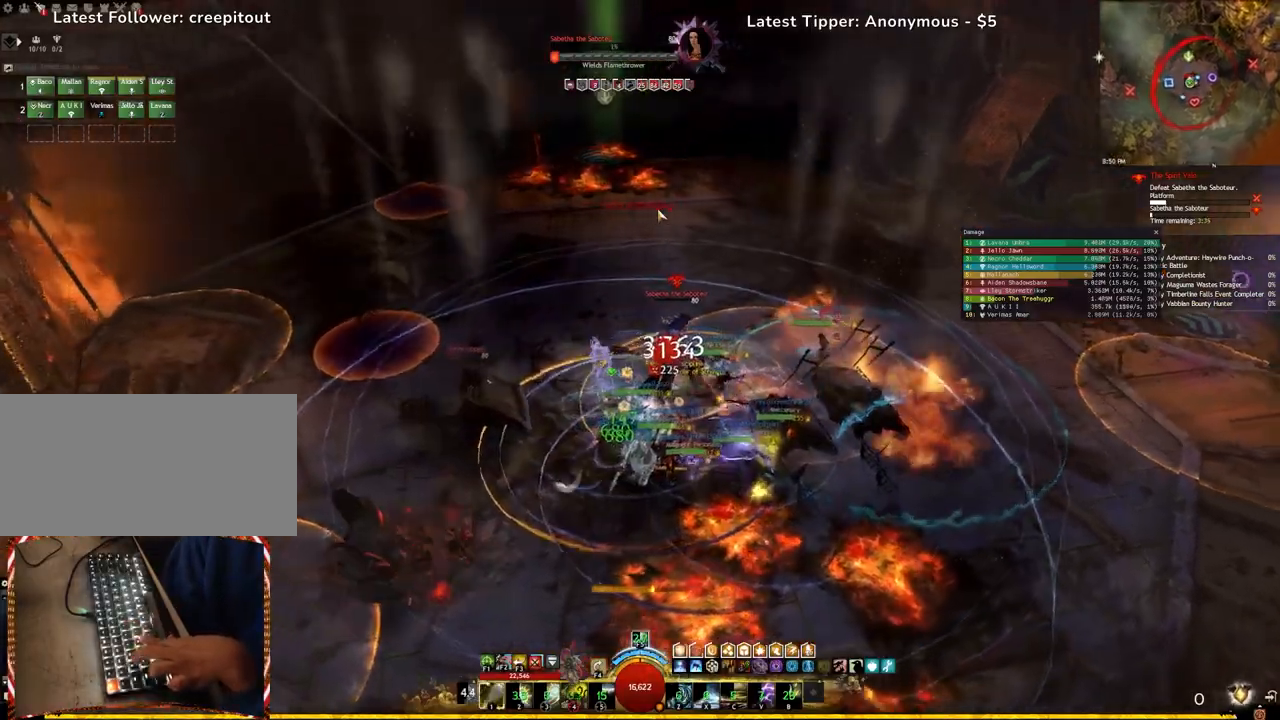
{"keys": ["e"], "events": [[17, "d", "up"], [267, "e", "down"]]}
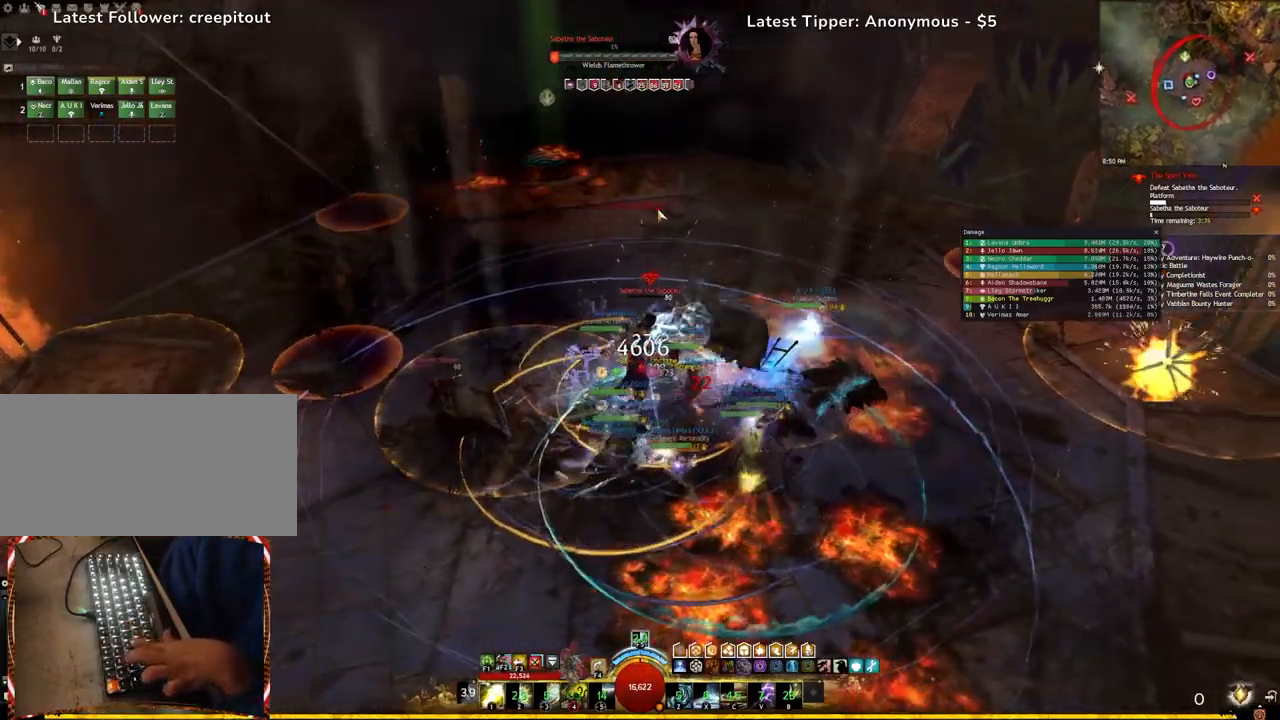
{"keys": ["e"], "events": [[133, "1", "down"], [133, "e", "up"], [267, "1", "up"], [367, "e", "down"]]}
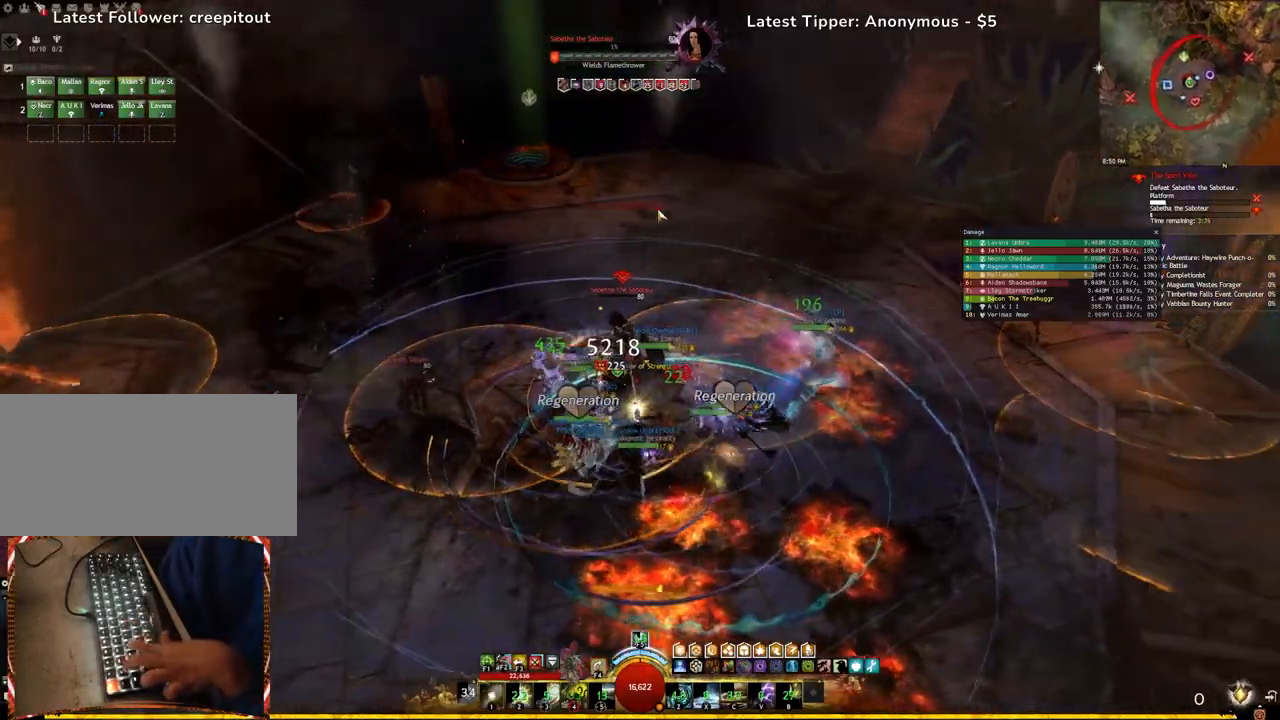
{"keys": ["1"], "events": [[150, "e", "up"], [467, "1", "down"]]}
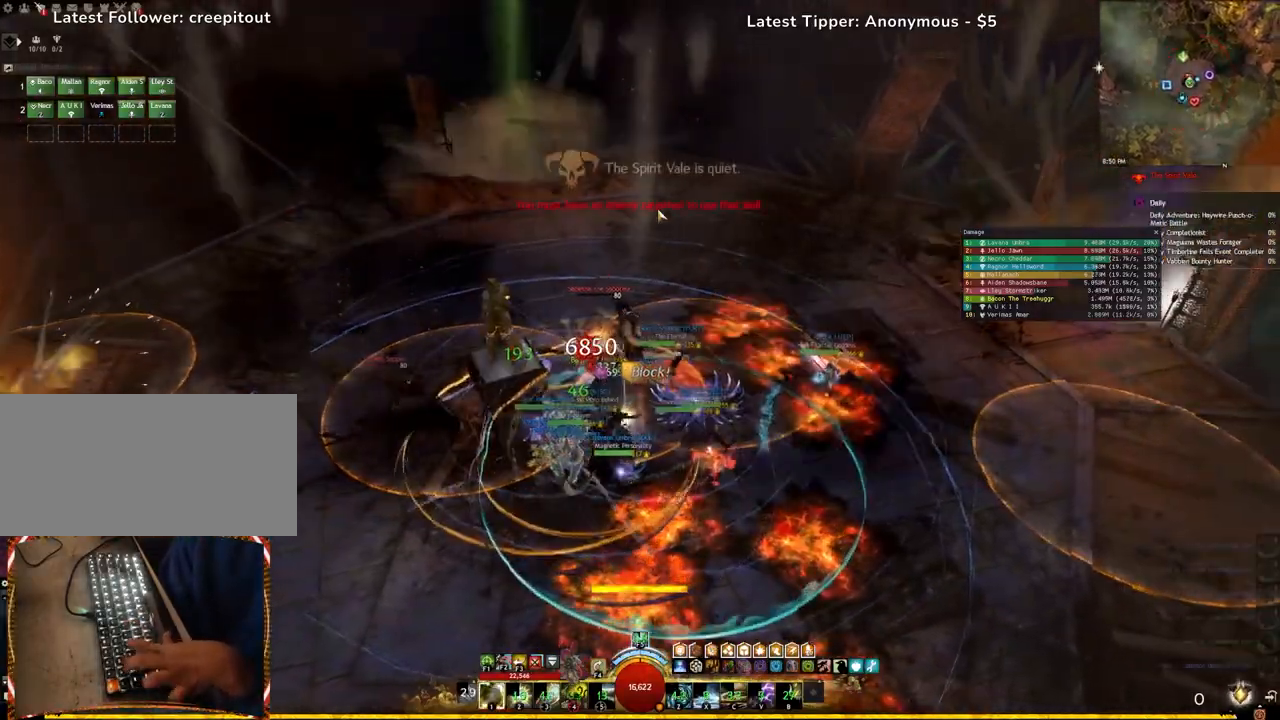
{"keys": [], "events": [[67, "1", "up"], [167, "1", "down"], [283, "1", "up"]]}
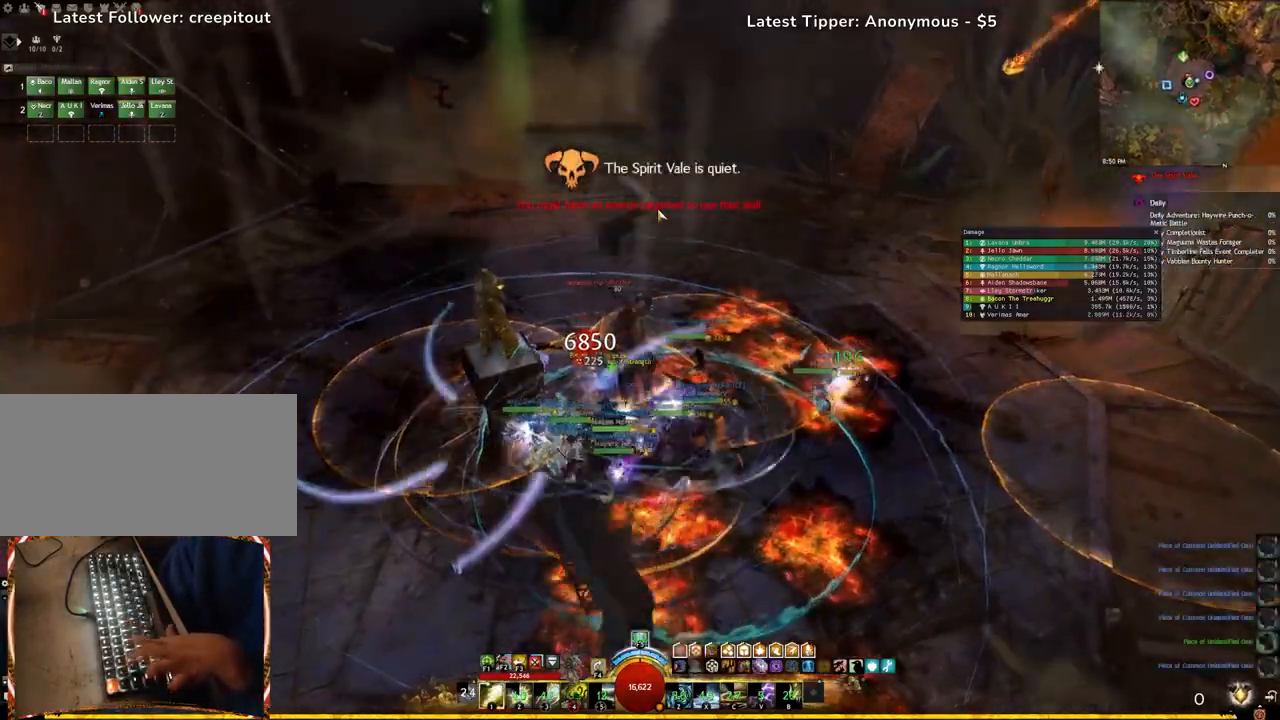
{"keys": ["d", "w"]}
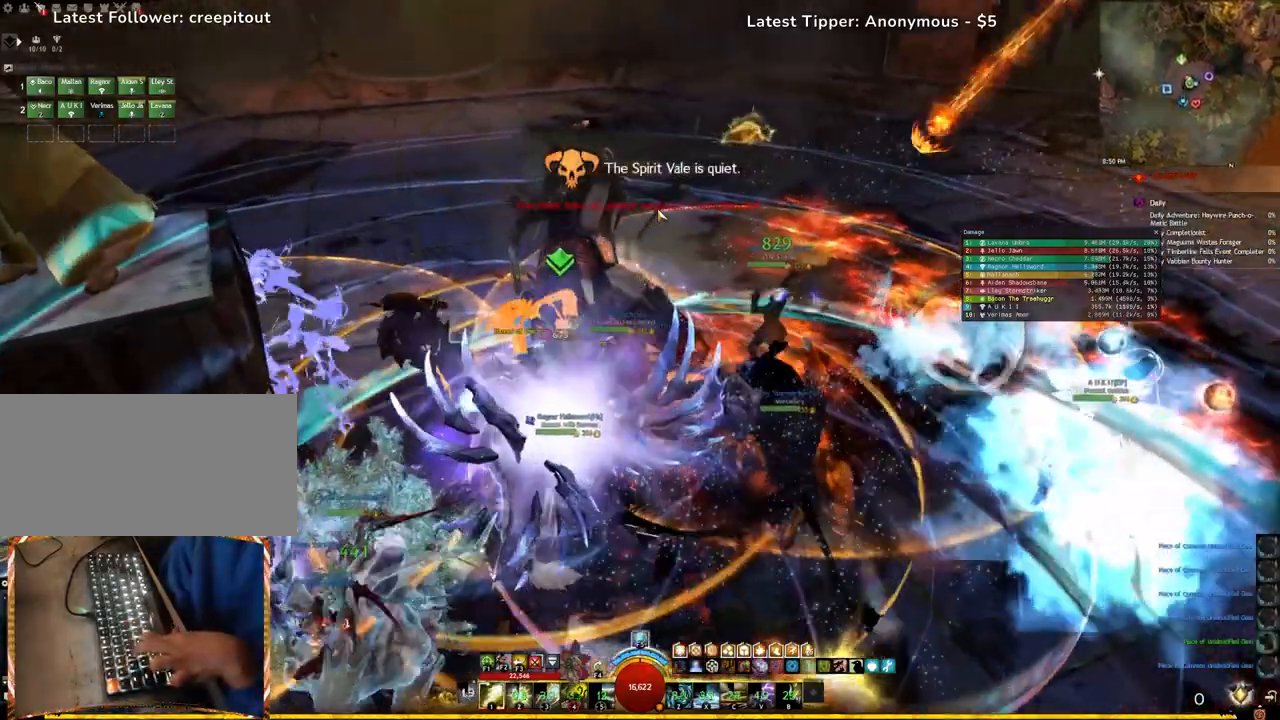
{"keys": []}